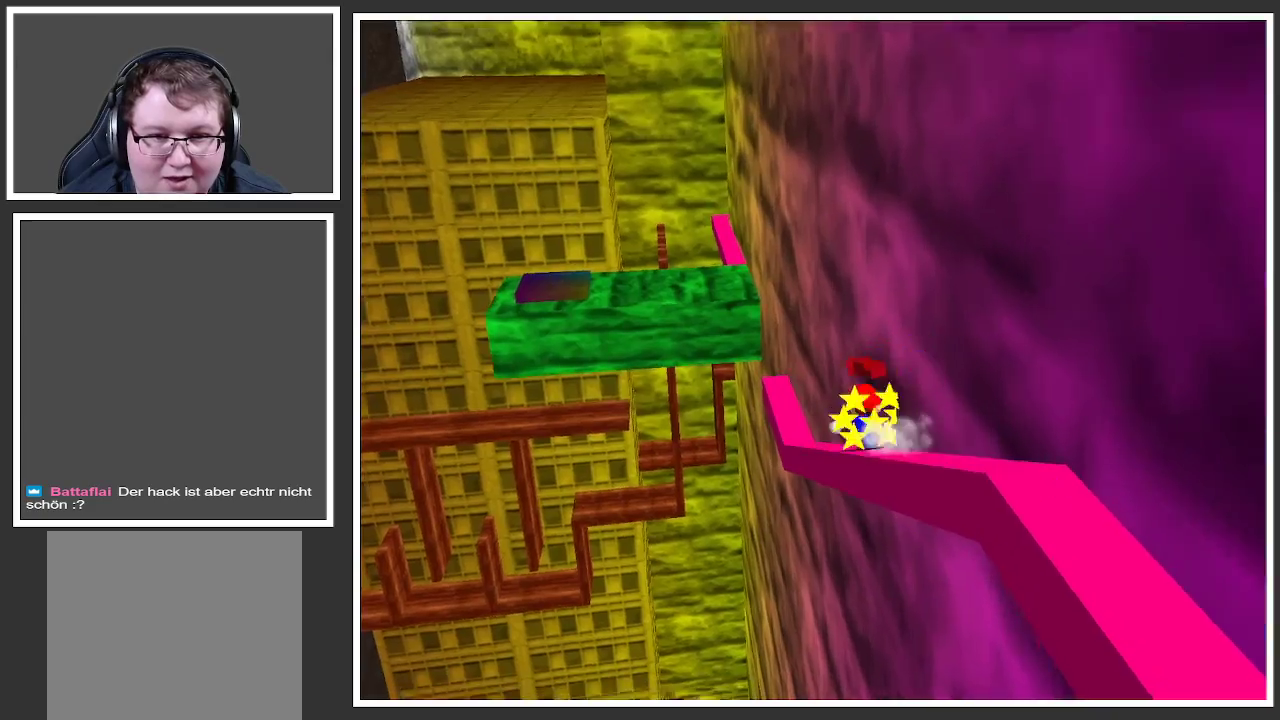
Gameplay with a controller (Xbox layout); each line is a JSON object with the inputs held at the frame after it. "events" lists button and stick changes between this image and that frame as [ms after this image, input, new state], when the widget could be followed in between. Not read: L3 R3.
{"buttons": ["A"], "left_stick": "up-left", "right_stick": "center", "events": [[333, "A", "down"], [333, "L2", "up"], [333, "left_stick", "left"], [450, "left_stick", "up-left"]]}
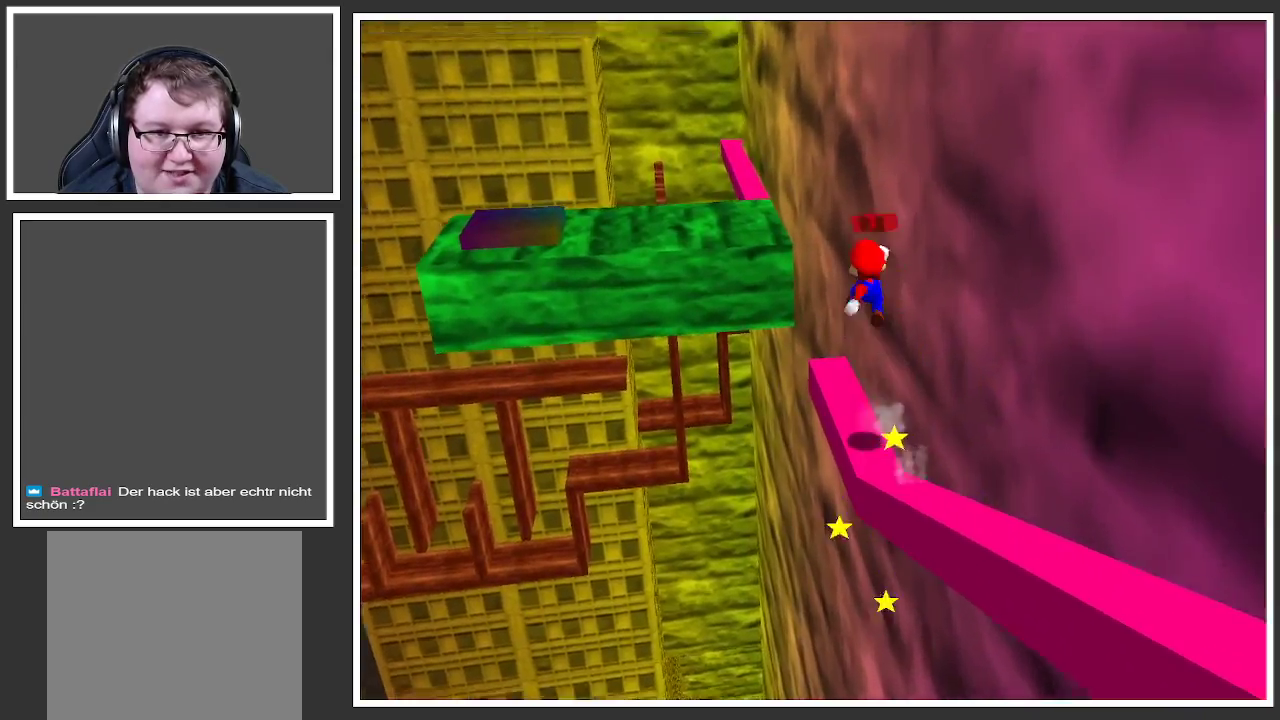
{"buttons": ["A", "X"], "left_stick": "up-left", "right_stick": "center", "events": [[433, "X", "down"]]}
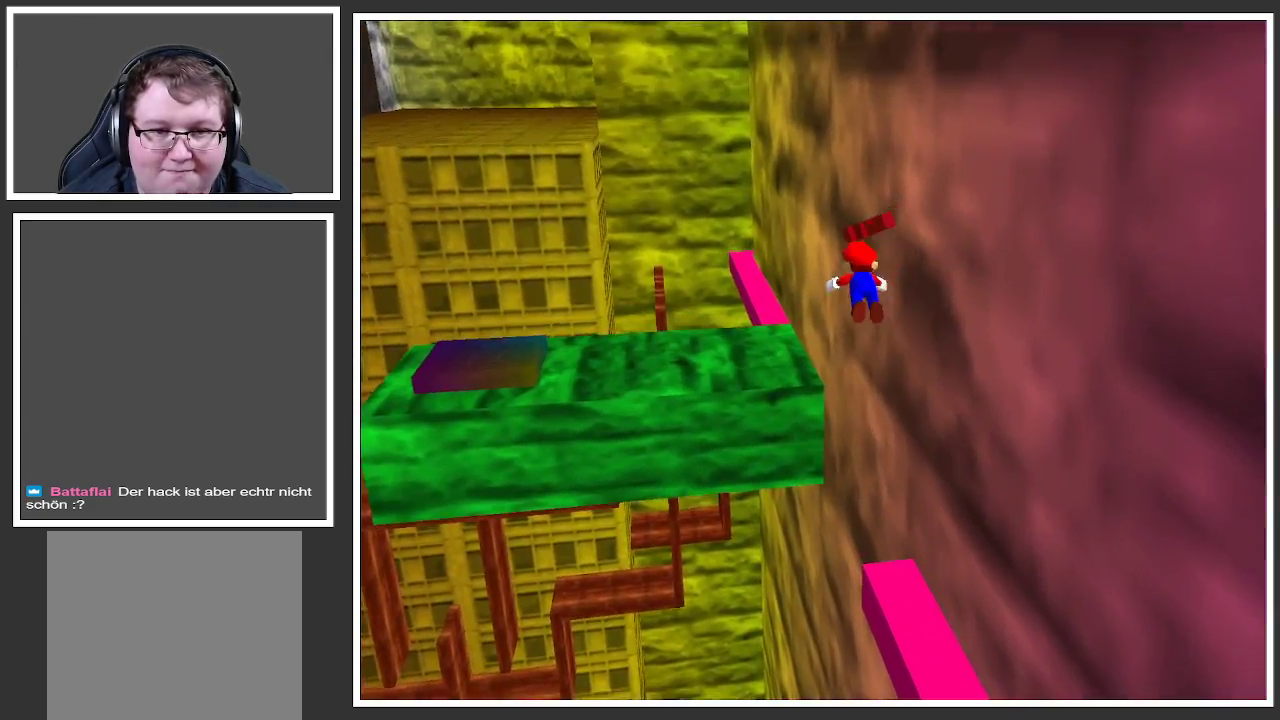
{"buttons": ["A"], "left_stick": "up-left", "right_stick": "center", "events": [[183, "X", "up"], [250, "A", "up"], [483, "A", "down"]]}
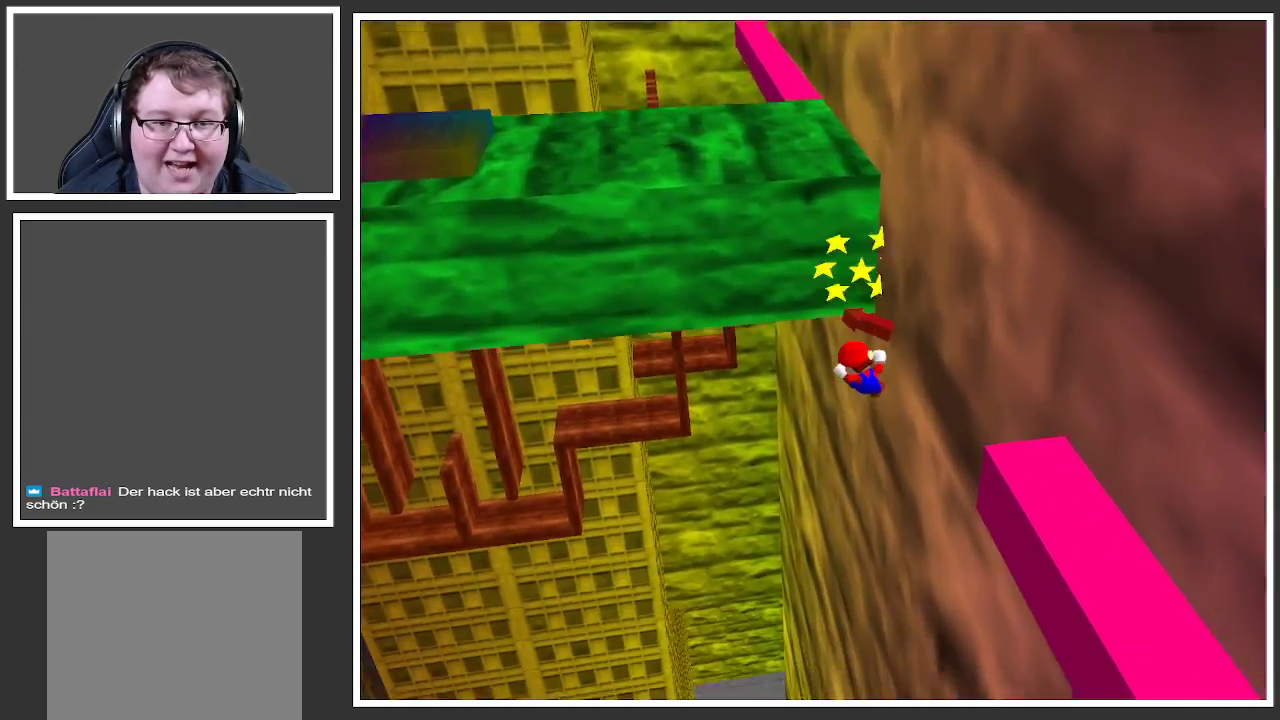
{"buttons": [], "left_stick": "center", "right_stick": "center", "events": [[133, "A", "up"], [350, "left_stick", "center"]]}
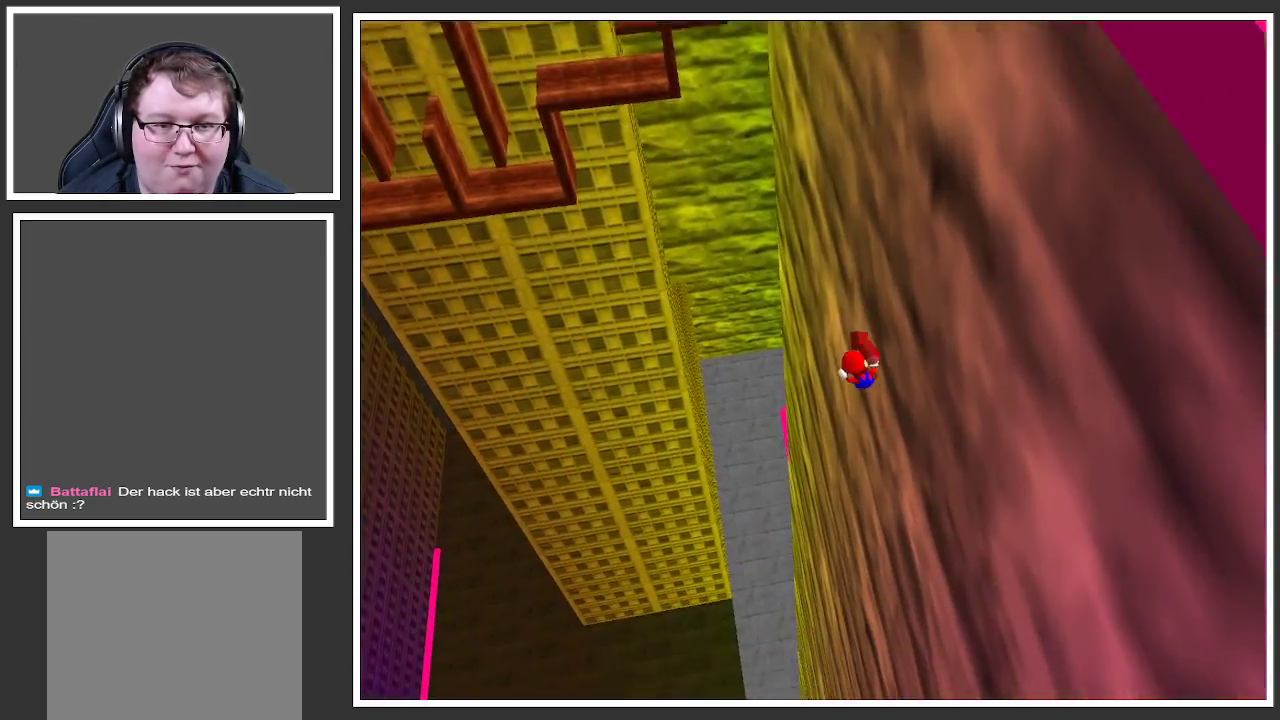
{"buttons": [], "left_stick": "up-left", "right_stick": "center", "events": [[133, "left_stick", "up-left"]]}
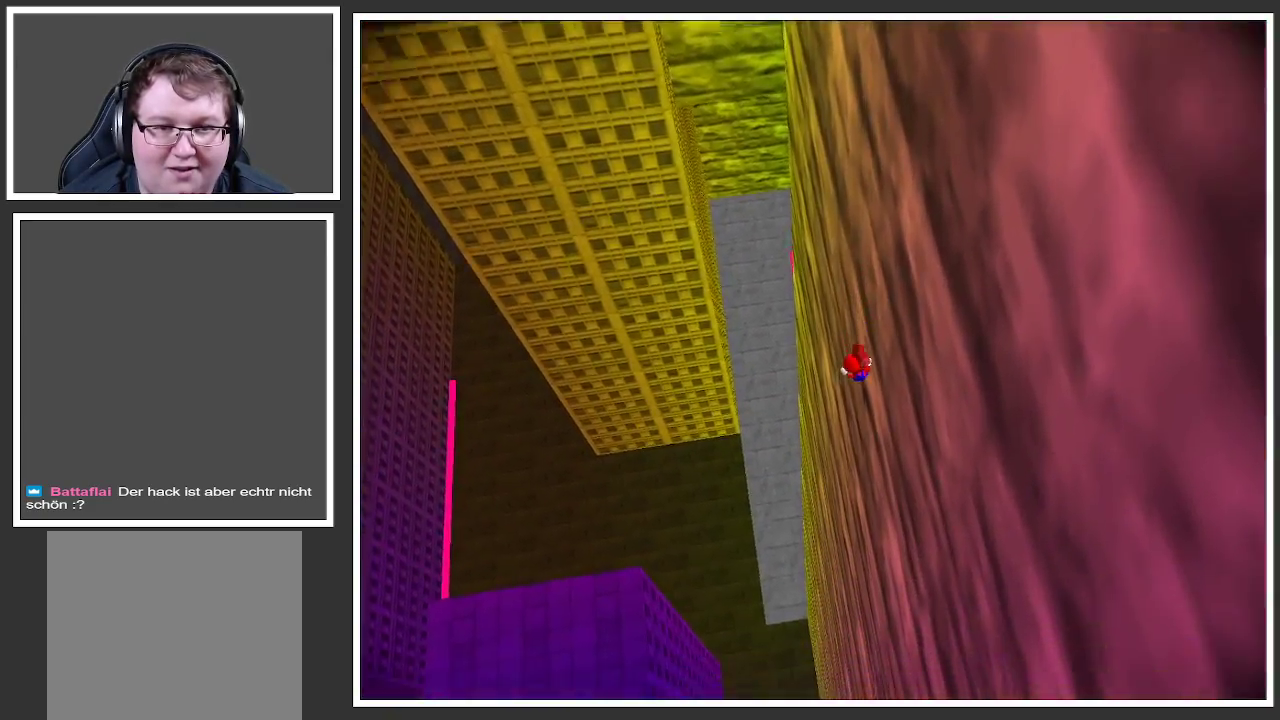
{"buttons": [], "left_stick": "center", "right_stick": "center", "events": [[400, "left_stick", "center"]]}
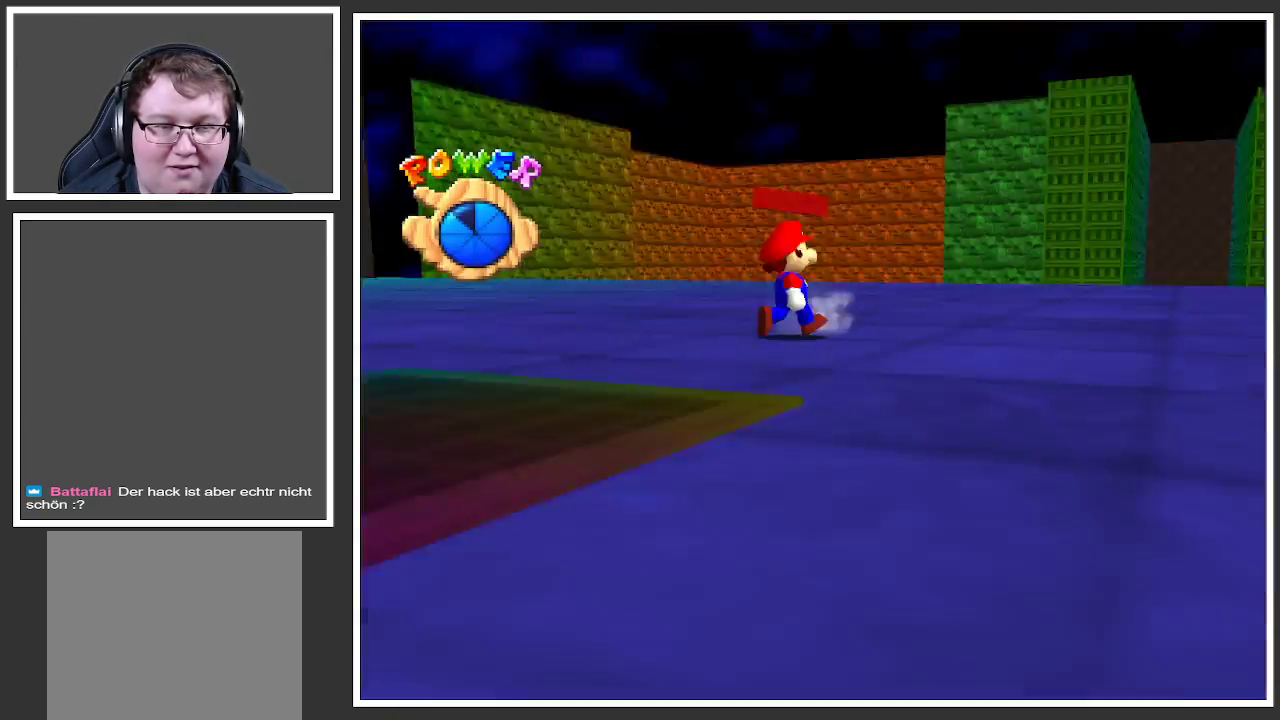
{"buttons": [], "left_stick": "up", "right_stick": "center", "events": [[467, "left_stick", "up"]]}
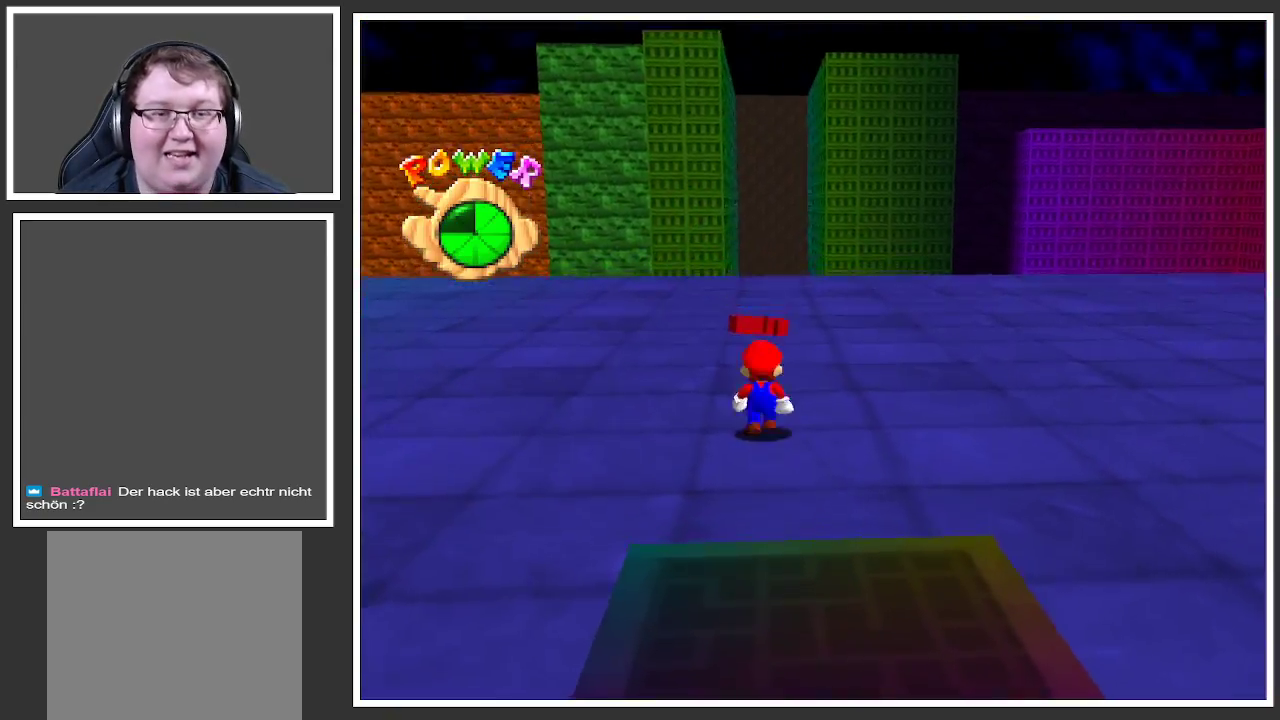
{"buttons": ["Y"], "left_stick": "up-left", "right_stick": "center", "events": [[67, "Y", "down"], [183, "Y", "up"], [267, "Y", "down"], [367, "Y", "up"], [417, "Y", "down"], [450, "left_stick", "up-left"]]}
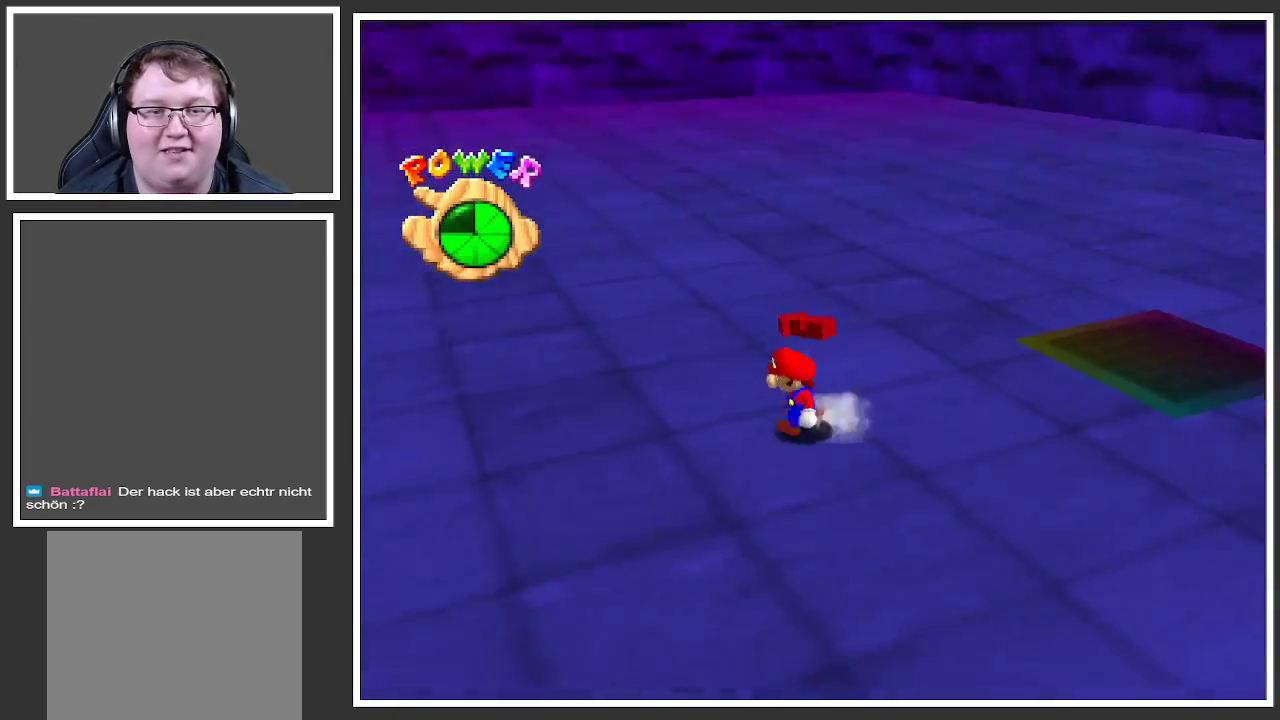
{"buttons": [], "left_stick": "down-left", "right_stick": "center", "events": [[50, "Y", "up"], [100, "left_stick", "left"], [167, "Y", "down"], [333, "Y", "up"], [433, "left_stick", "down-left"]]}
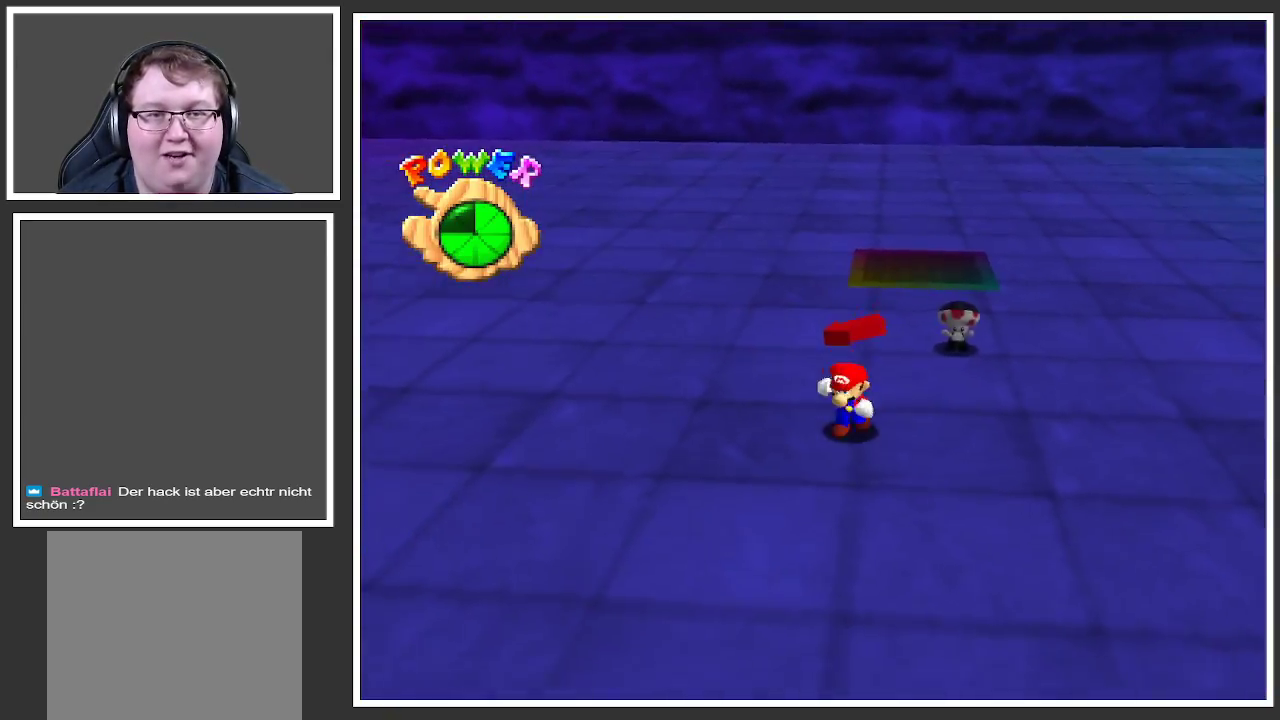
{"buttons": [], "left_stick": "down-left", "right_stick": "center", "events": [[300, "B", "down"], [400, "B", "up"]]}
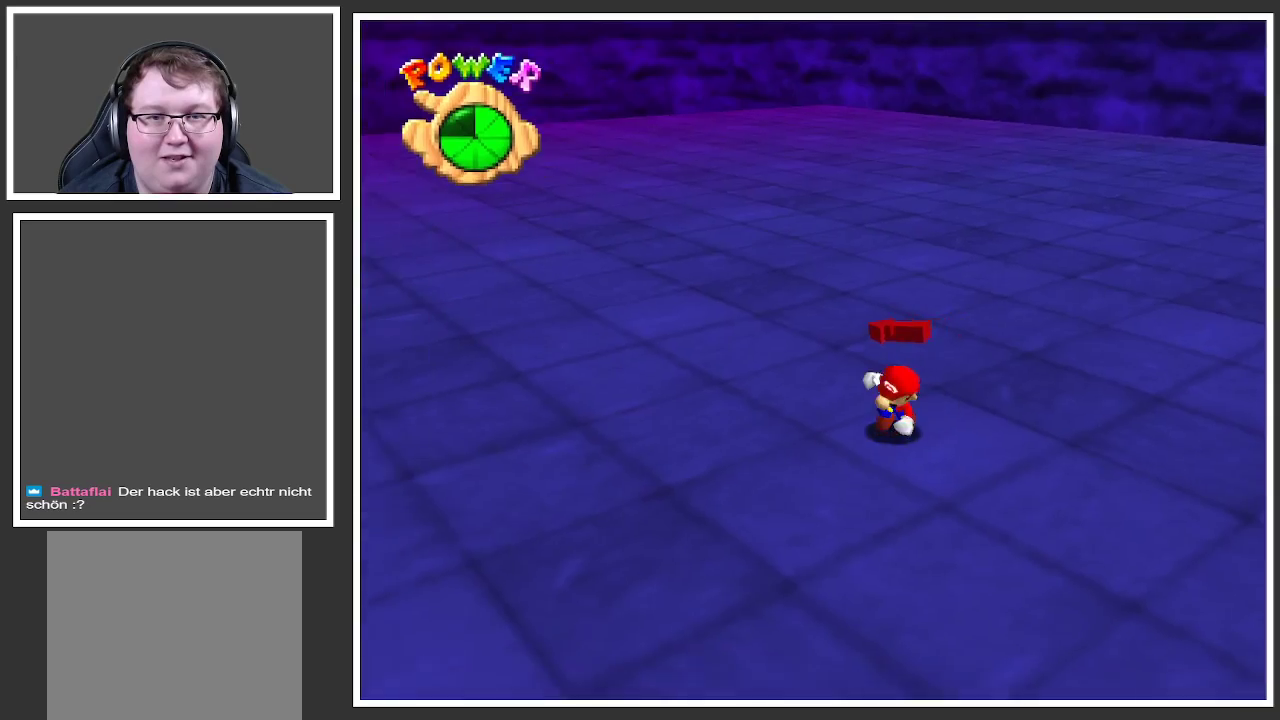
{"buttons": [], "left_stick": "left", "right_stick": "center", "events": [[67, "B", "down"], [150, "B", "up"], [267, "left_stick", "left"], [367, "Y", "down"], [467, "Y", "up"]]}
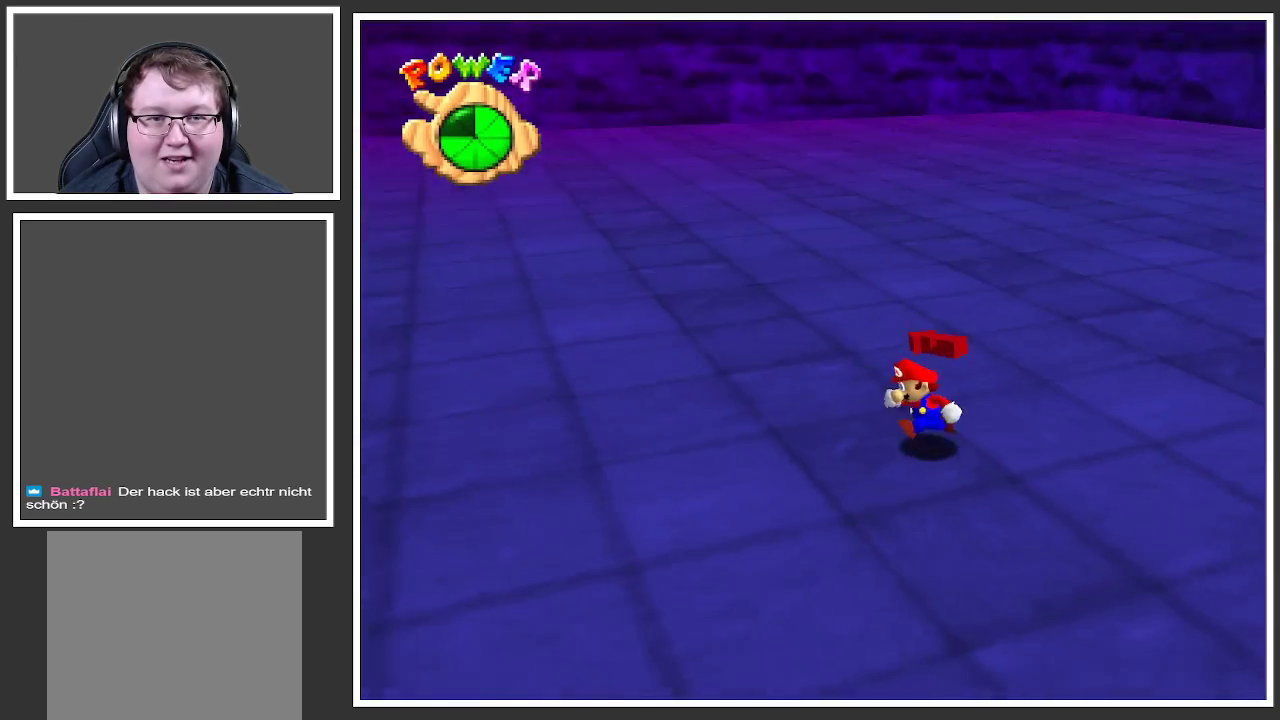
{"buttons": ["Y"], "left_stick": "down-left", "right_stick": "center", "events": [[50, "Y", "down"], [150, "Y", "up"], [250, "Y", "down"], [317, "Y", "up"], [433, "Y", "down"], [483, "left_stick", "down-left"]]}
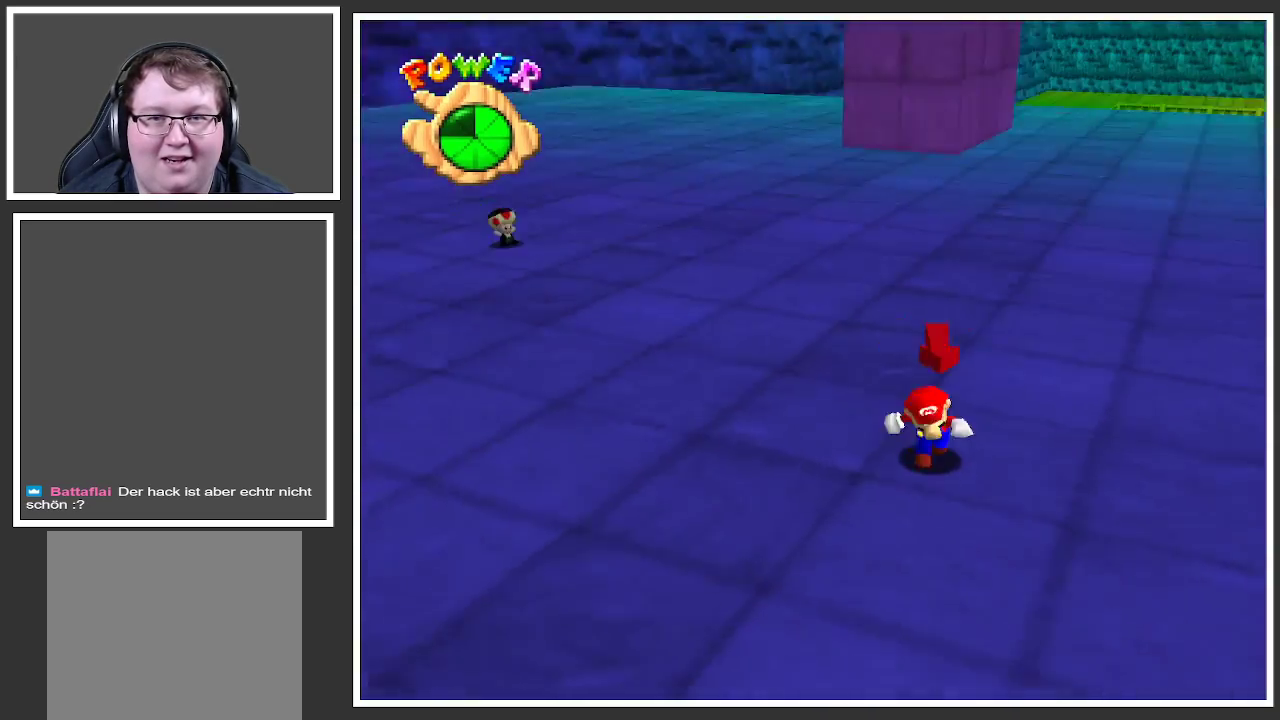
{"buttons": [], "left_stick": "down-right", "right_stick": "center", "events": [[50, "Y", "up"], [117, "left_stick", "down"], [417, "left_stick", "down-right"]]}
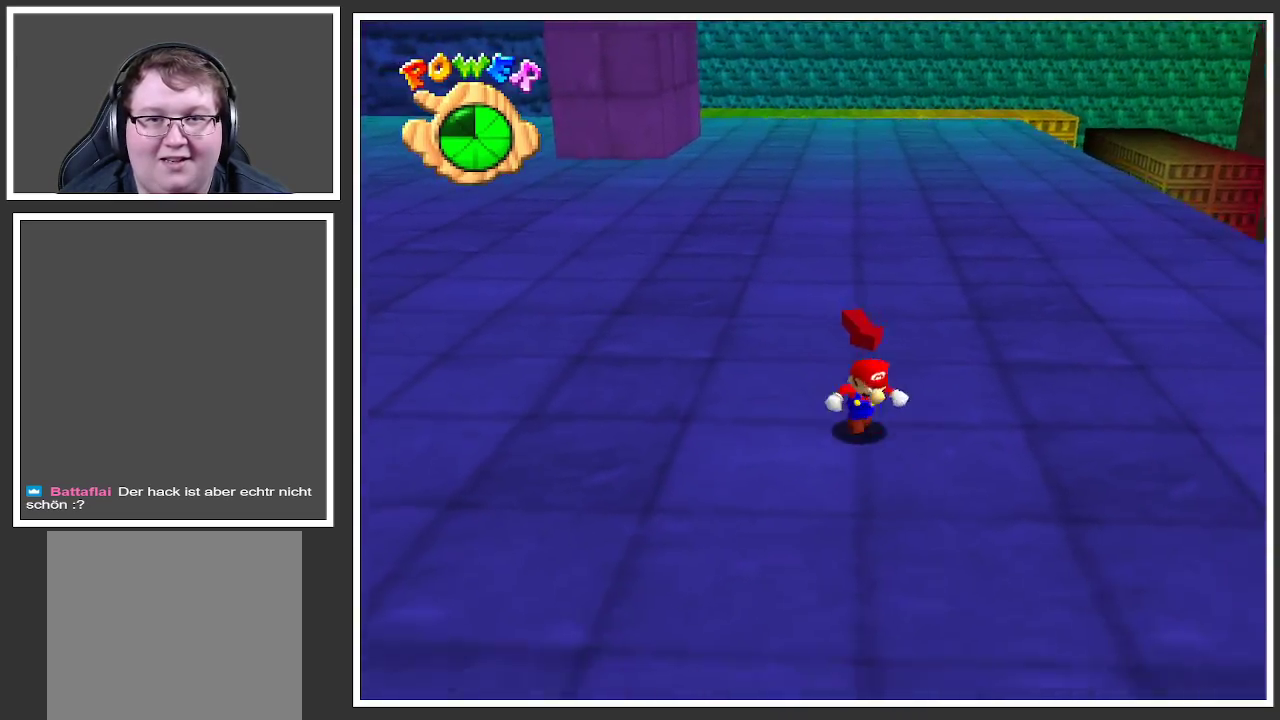
{"buttons": ["Y"], "left_stick": "up-right", "right_stick": "center", "events": [[17, "Y", "down"], [150, "Y", "up"], [233, "Y", "down"], [300, "left_stick", "right"], [333, "Y", "up"], [467, "left_stick", "up-right"], [500, "Y", "down"]]}
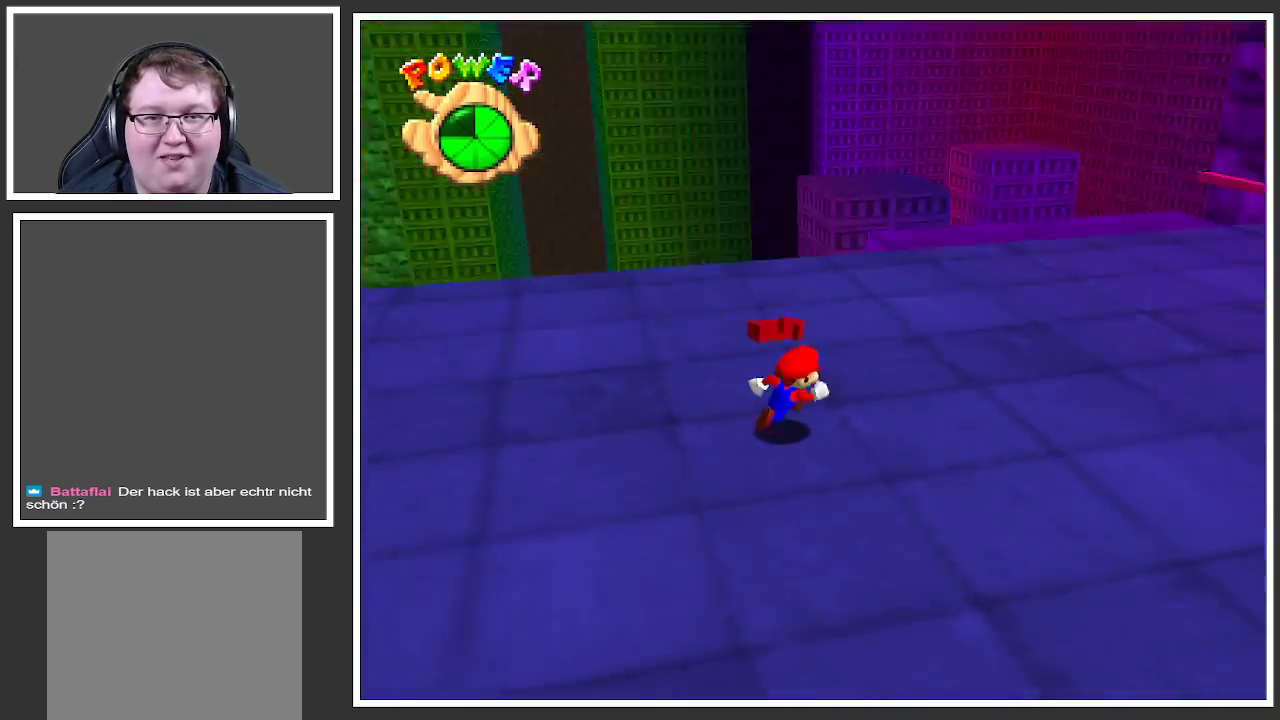
{"buttons": ["Y"], "left_stick": "up-right", "right_stick": "center", "events": [[117, "Y", "up"], [450, "Y", "down"]]}
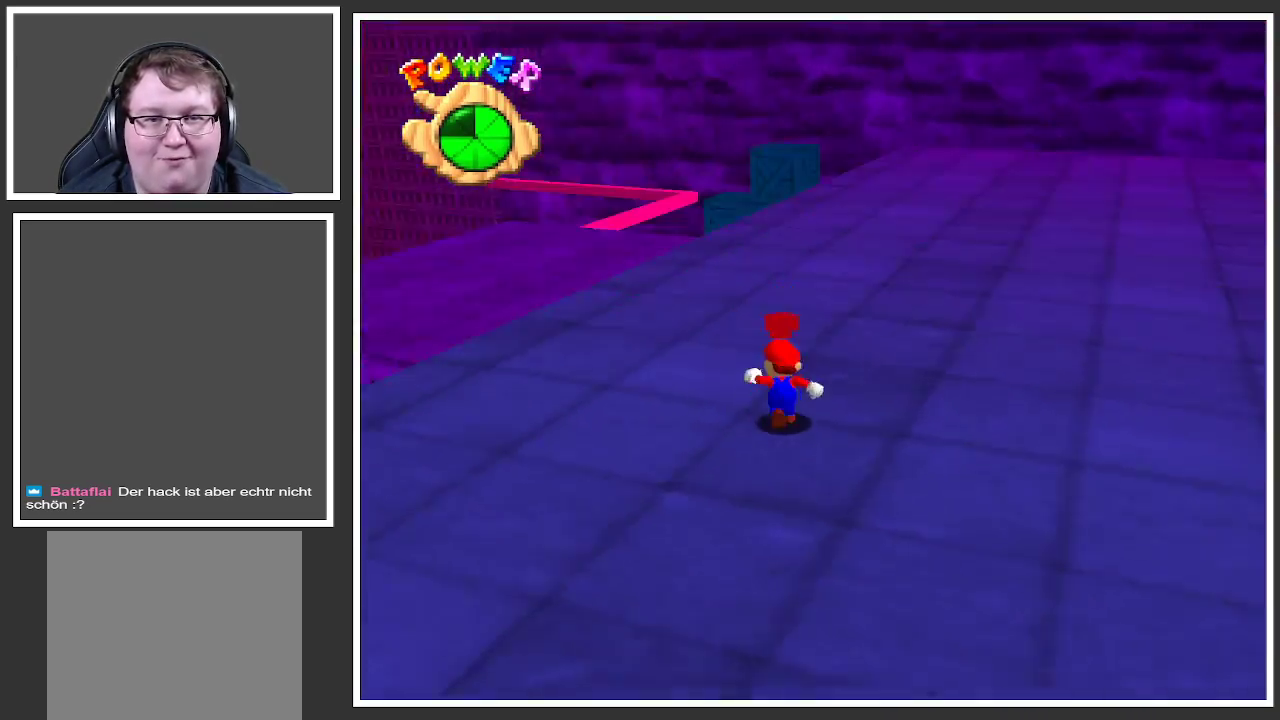
{"buttons": [], "left_stick": "up-left", "right_stick": "center", "events": [[117, "Y", "up"], [167, "left_stick", "up"], [450, "left_stick", "up-left"]]}
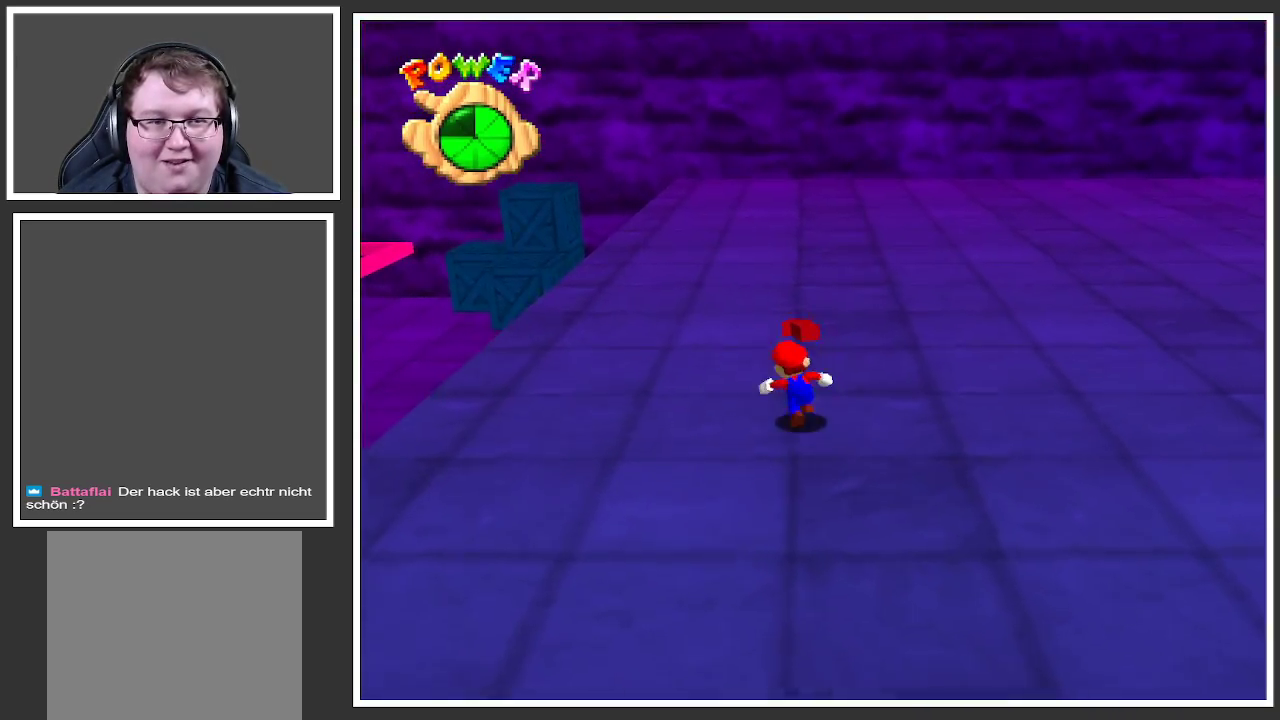
{"buttons": [], "left_stick": "up-left", "right_stick": "center", "events": []}
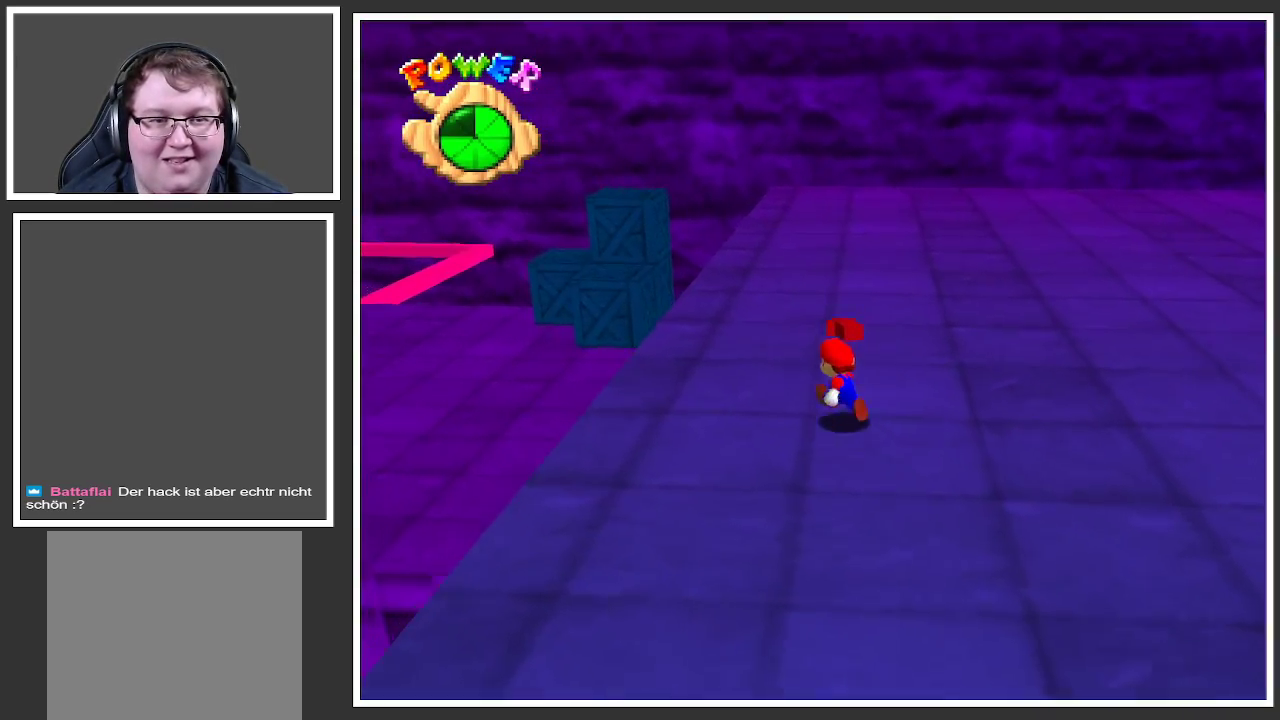
{"buttons": [], "left_stick": "up-left", "right_stick": "center", "events": [[117, "L2", "down"], [167, "A", "down"], [333, "A", "up"], [433, "L2", "up"]]}
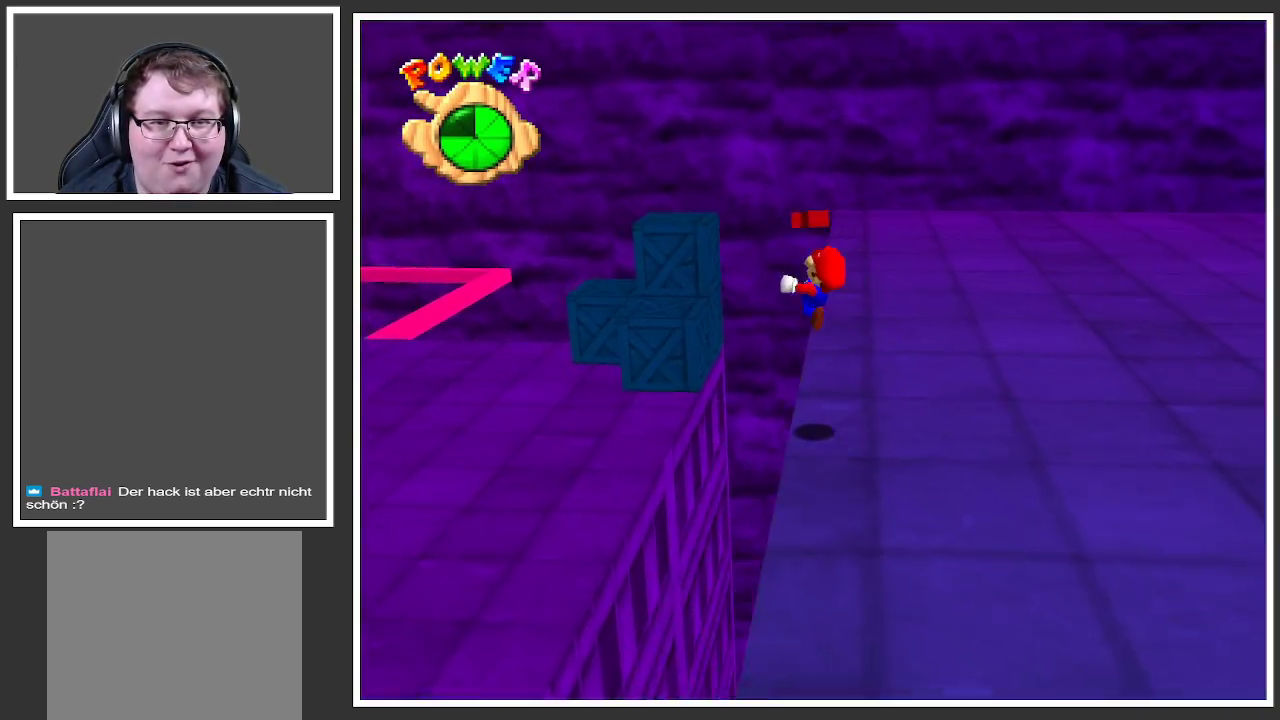
{"buttons": [], "left_stick": "up-left", "right_stick": "center", "events": []}
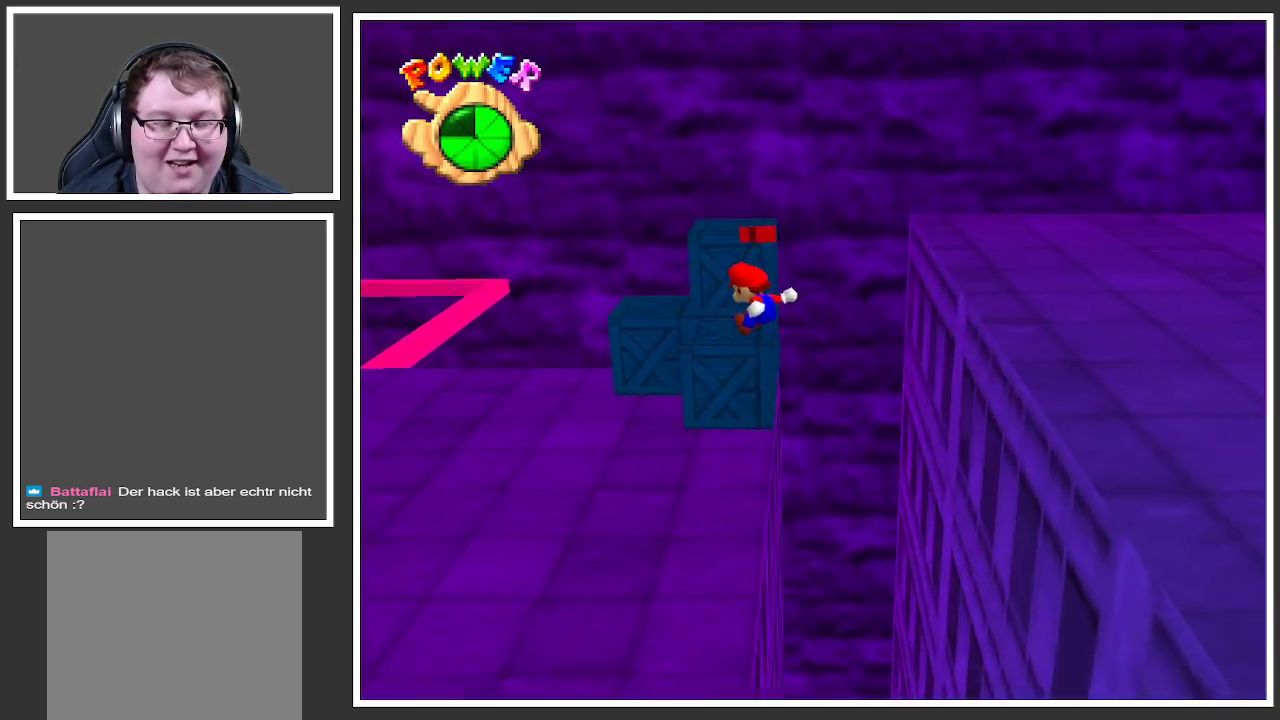
{"buttons": [], "left_stick": "up-left", "right_stick": "center", "events": []}
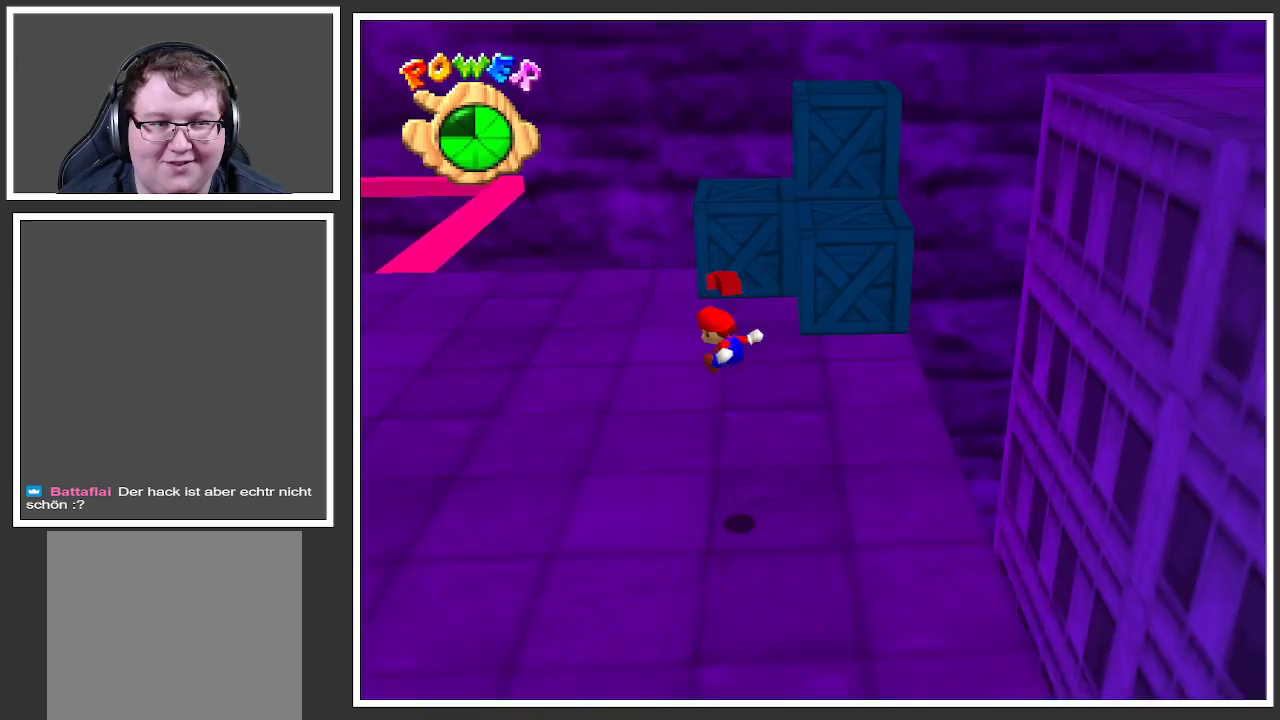
{"buttons": [], "left_stick": "up-left", "right_stick": "center", "events": []}
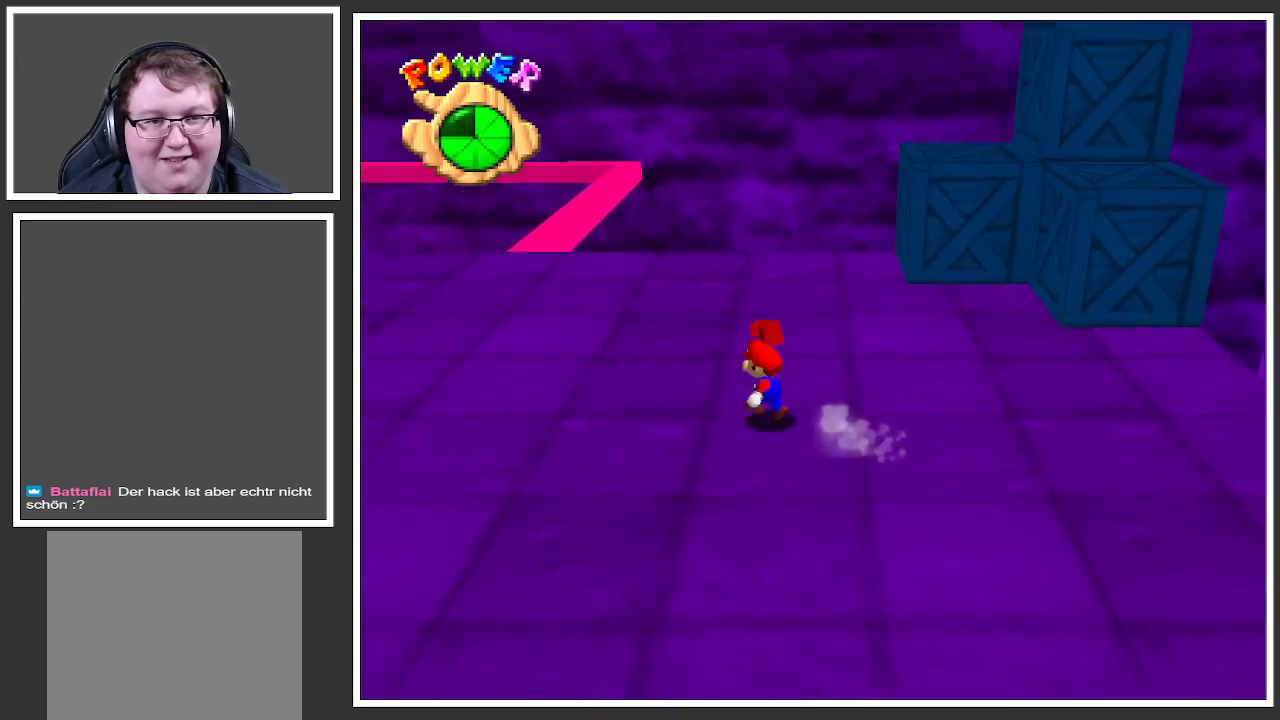
{"buttons": [], "left_stick": "up-right", "right_stick": "center", "events": [[117, "X", "down"], [200, "X", "up"], [317, "left_stick", "up"], [417, "left_stick", "up-right"]]}
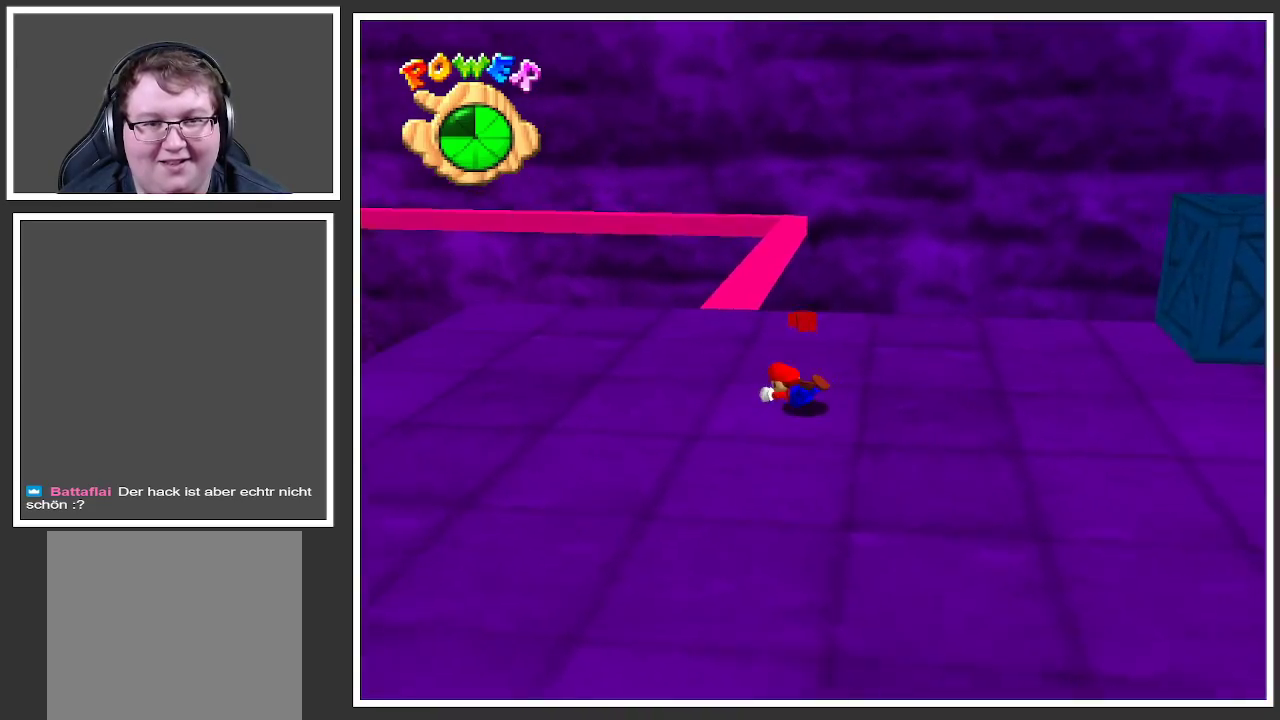
{"buttons": ["A"], "left_stick": "up-left", "right_stick": "center", "events": [[33, "A", "down"], [67, "A", "up"], [400, "left_stick", "up"], [467, "A", "down"], [500, "left_stick", "up-left"]]}
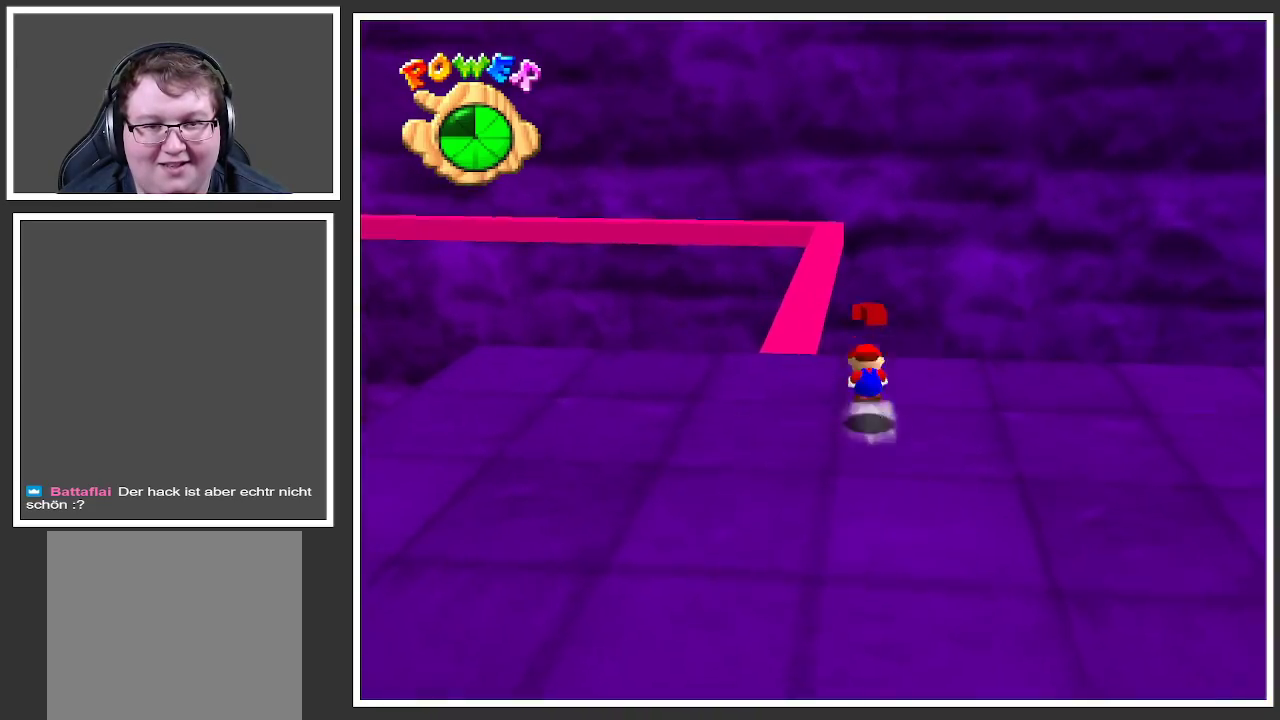
{"buttons": [], "left_stick": "up-left", "right_stick": "center", "events": [[67, "A", "up"]]}
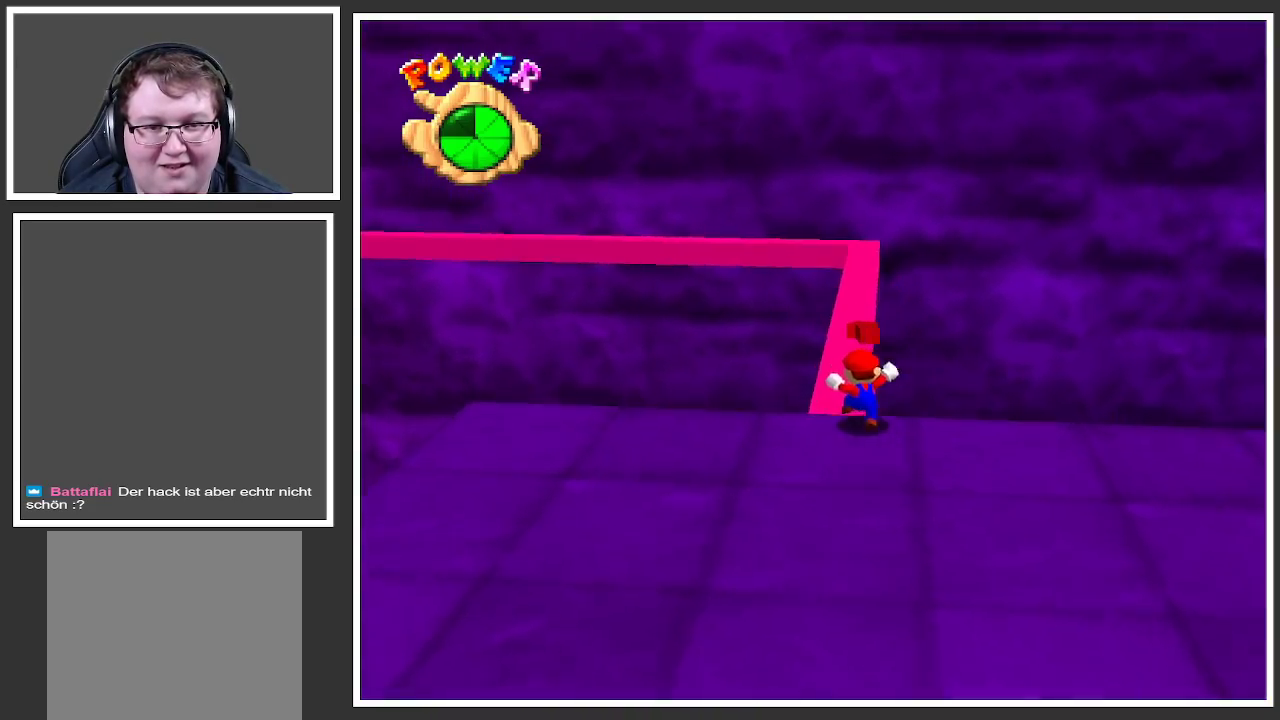
{"buttons": ["B"], "left_stick": "up", "right_stick": "center", "events": [[133, "left_stick", "up"], [483, "B", "down"]]}
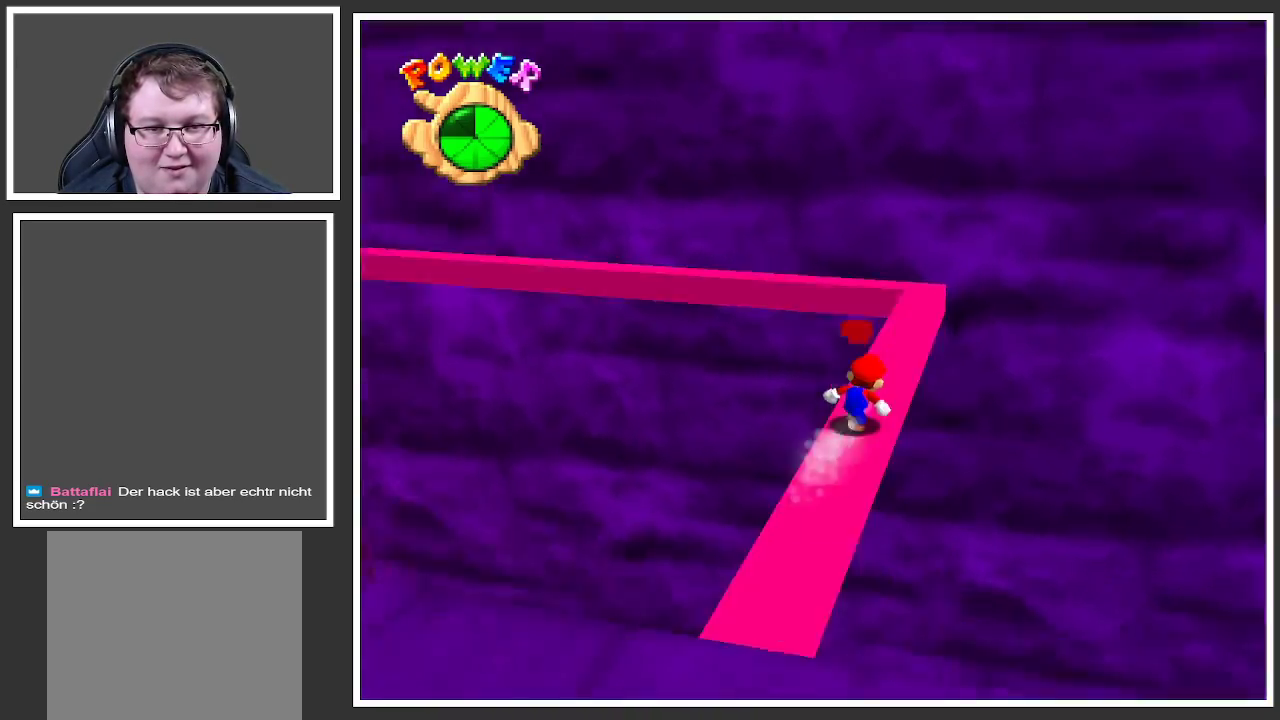
{"buttons": ["B"], "left_stick": "up-right", "right_stick": "center", "events": [[100, "B", "up"], [200, "B", "down"], [283, "B", "up"], [317, "left_stick", "up-right"], [350, "B", "down"], [433, "B", "up"], [500, "B", "down"]]}
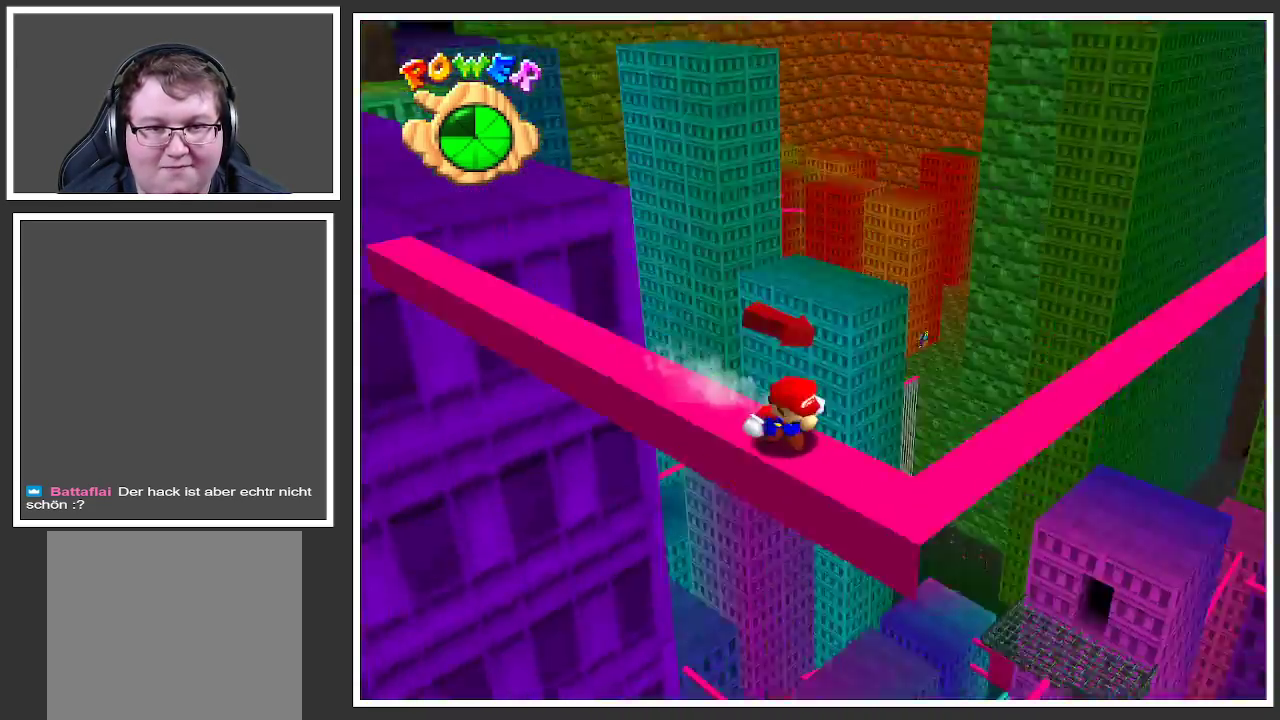
{"buttons": [], "left_stick": "right", "right_stick": "center", "events": [[133, "B", "up"], [367, "left_stick", "right"]]}
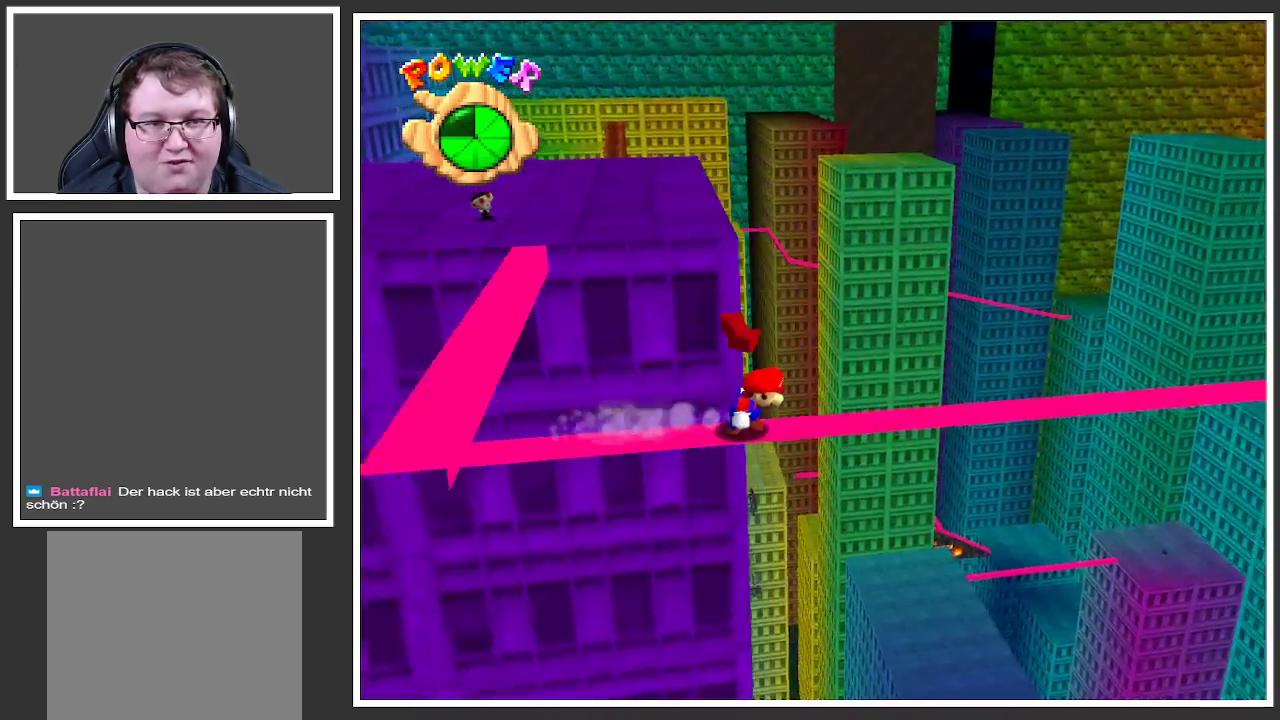
{"buttons": ["Y"], "left_stick": "right", "right_stick": "center", "events": [[467, "Y", "down"]]}
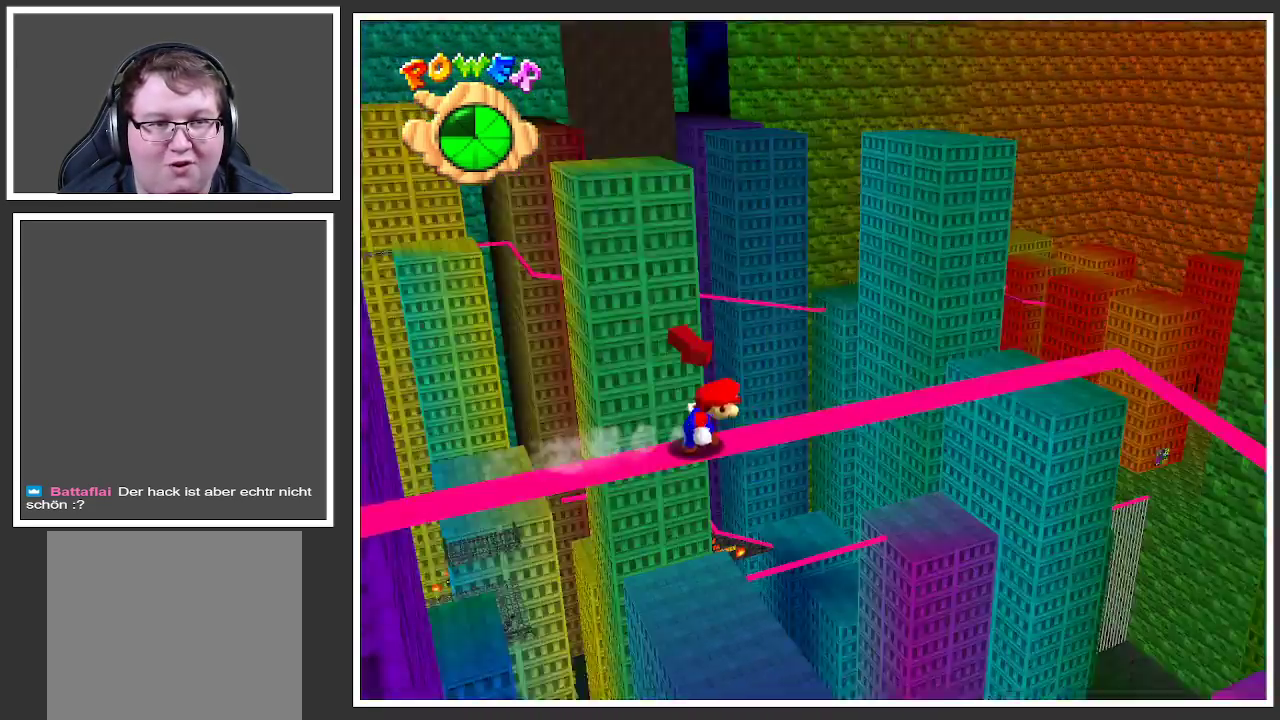
{"buttons": ["Y"], "left_stick": "up", "right_stick": "center", "events": [[50, "Y", "up"], [150, "Y", "down"], [150, "left_stick", "up-right"], [250, "Y", "up"], [333, "Y", "down"], [400, "Y", "up"], [467, "left_stick", "up"], [500, "Y", "down"]]}